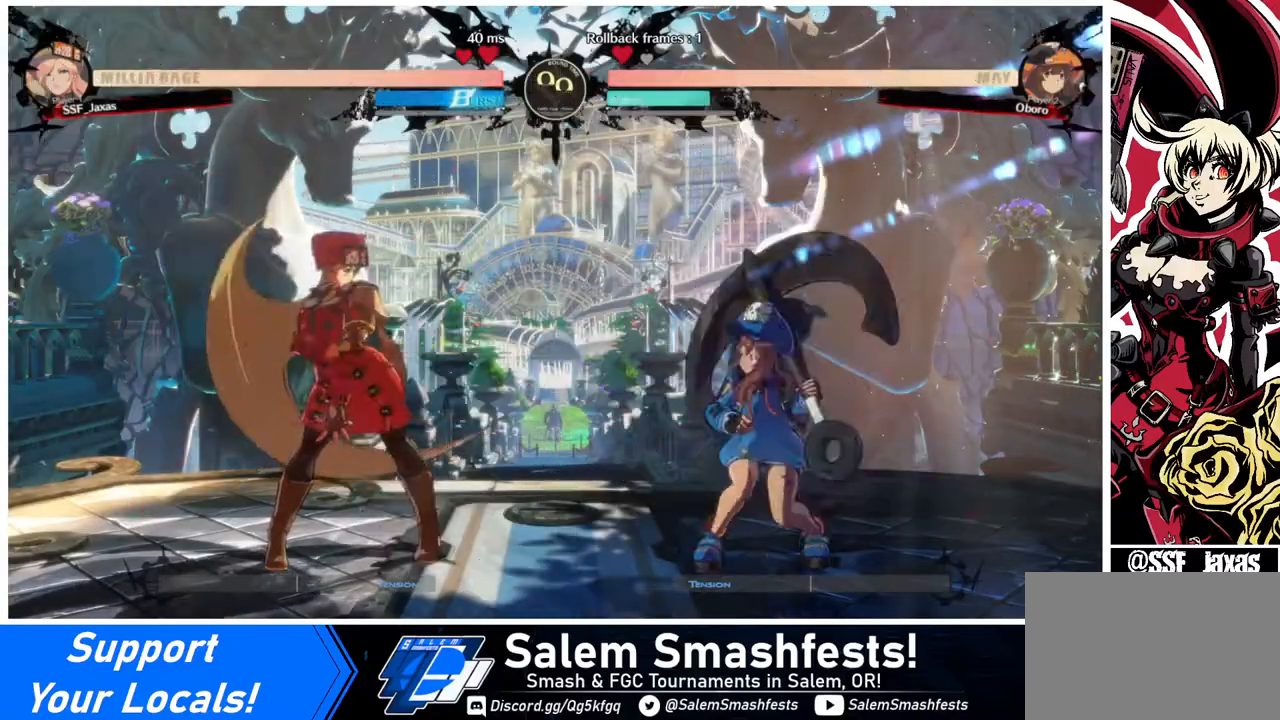
Gameplay with a controller (arcade stick); each line is a JSON object with the inputs held at the frame after it. "events" lists button and stick changes between this image and that frame as [ms after this image, input, new state], when the widget could be followed in between. Not read: L3 R3.
{"buttons": [], "events": [[80, "DPAD_DOWN", "down"], [80, "DPAD_LEFT", "down"], [120, "DPAD_DOWN", "up"], [120, "DPAD_UP", "down"], [240, "DPAD_UP", "up"], [360, "DPAD_LEFT", "up"]]}
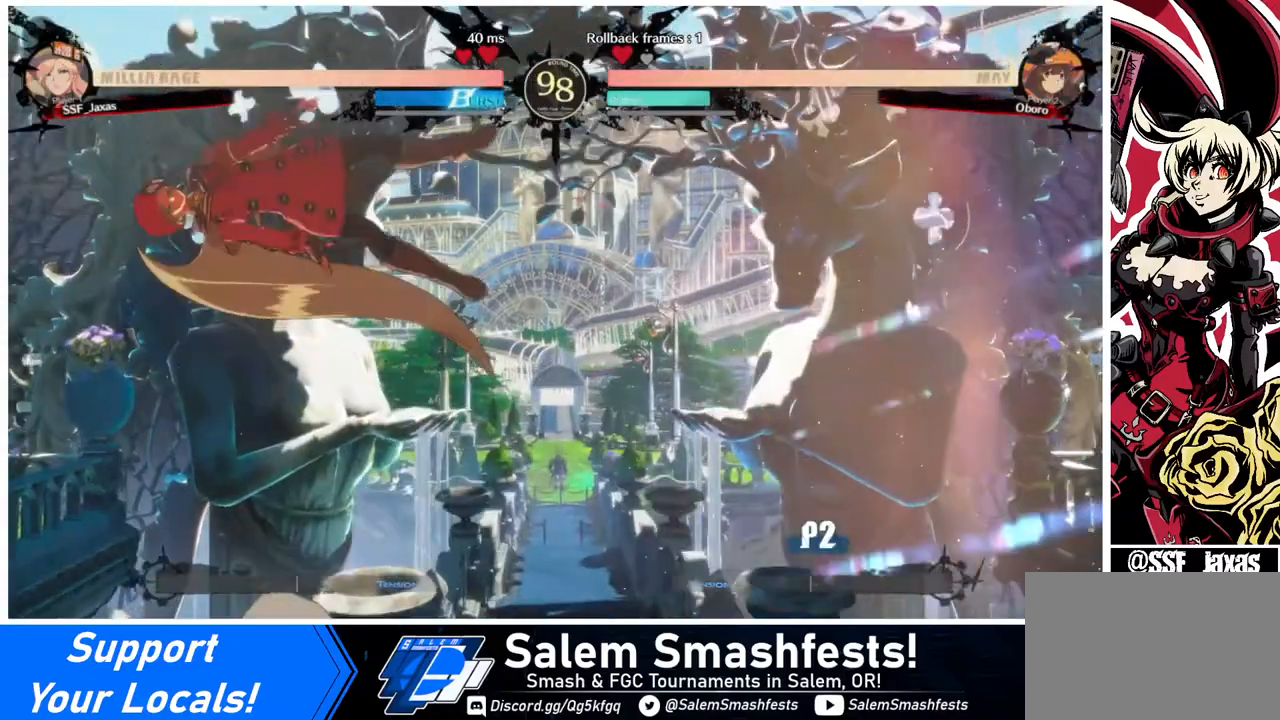
{"buttons": ["DPAD_LEFT"], "events": [[480, "DPAD_LEFT", "down"]]}
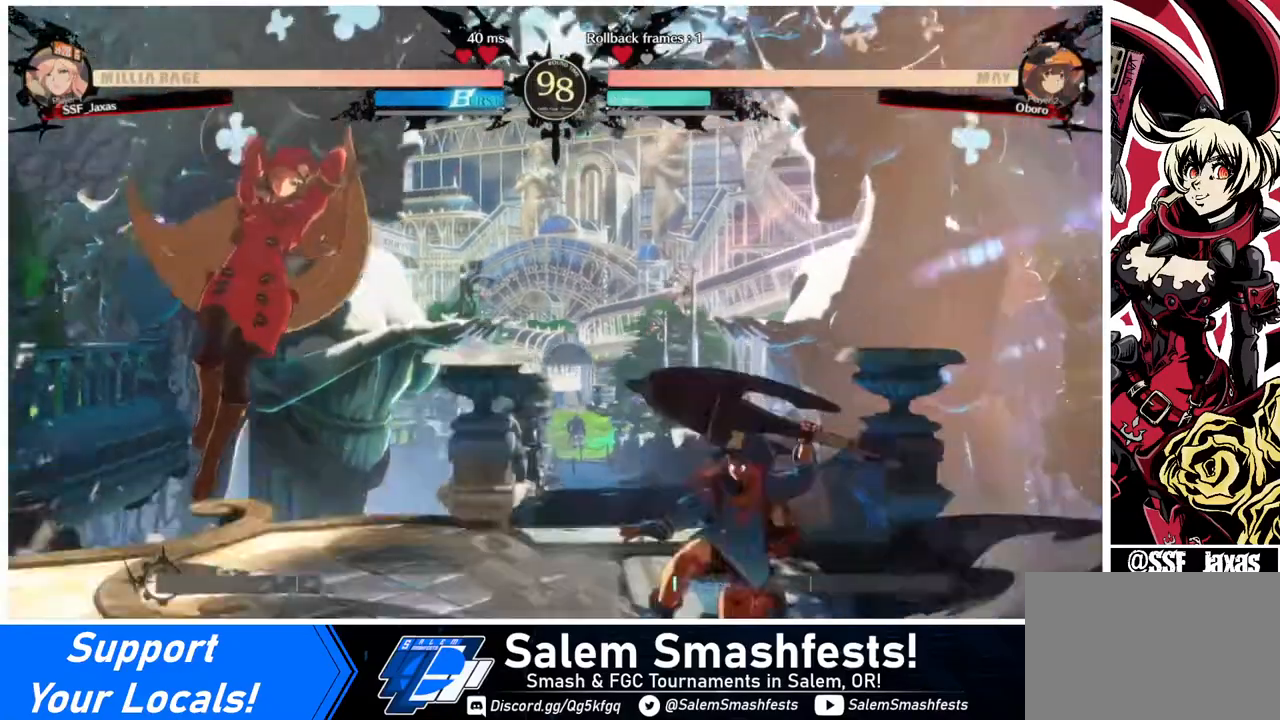
{"buttons": ["DPAD_RIGHT"], "events": [[120, "DPAD_LEFT", "up"], [160, "DPAD_LEFT", "down"], [400, "DPAD_LEFT", "up"], [400, "DPAD_RIGHT", "down"], [440, "DPAD_RIGHT", "up"], [520, "DPAD_RIGHT", "down"]]}
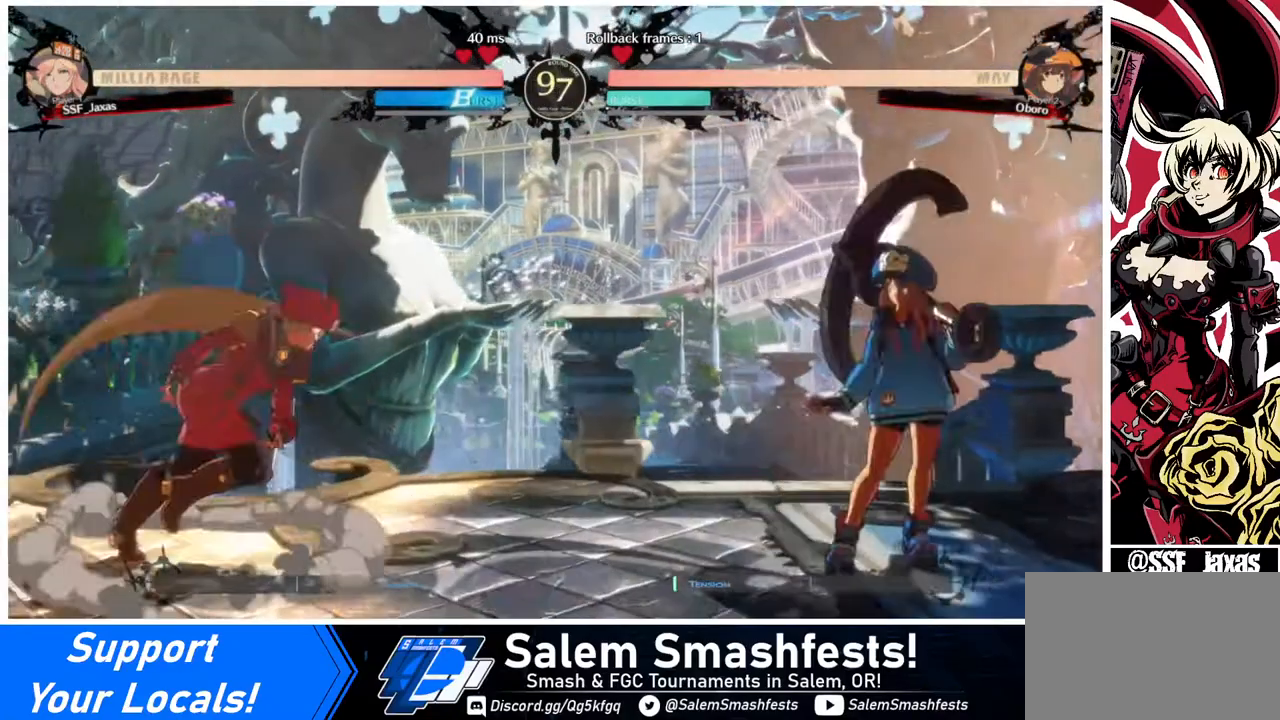
{"buttons": [], "events": [[40, "DPAD_DOWN", "down"], [40, "DPAD_RIGHT", "up"], [80, "DPAD_DOWN", "up"], [80, "DPAD_LEFT", "down"], [400, "DPAD_LEFT", "up"], [400, "DPAD_RIGHT", "down"], [480, "DPAD_RIGHT", "up"]]}
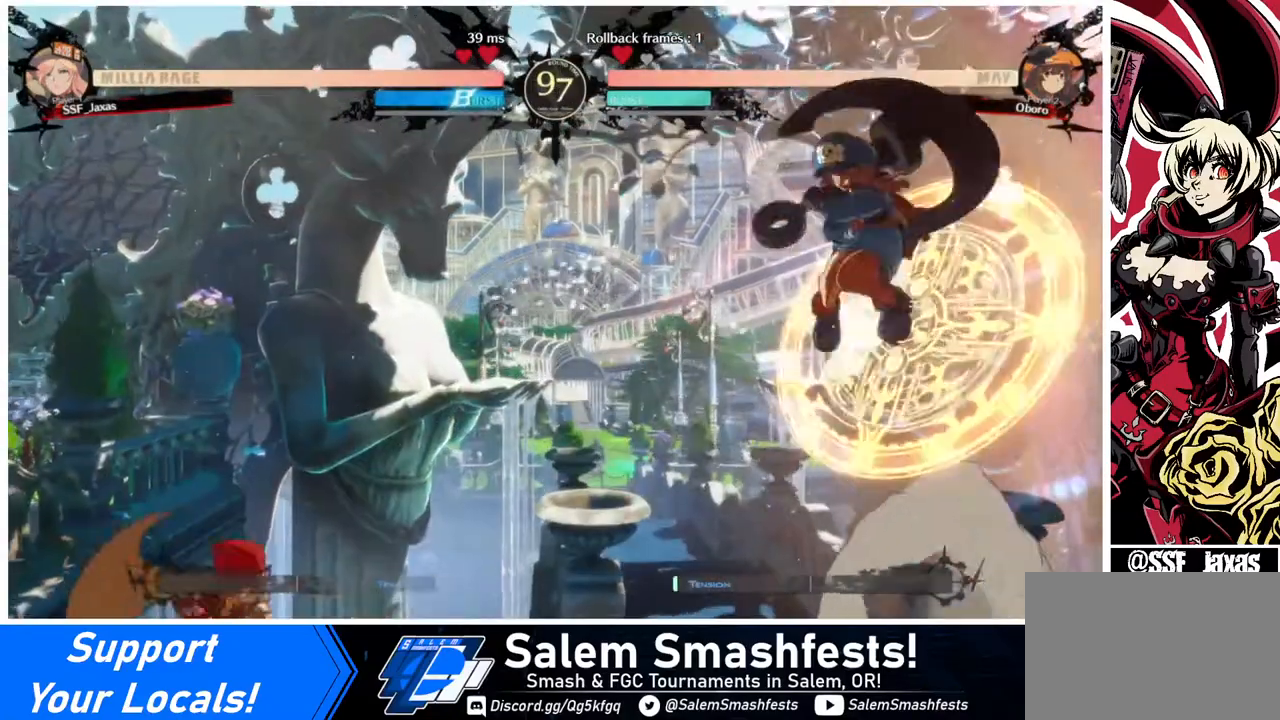
{"buttons": ["SQUARE"], "events": [[40, "DPAD_RIGHT", "down"], [320, "DPAD_RIGHT", "up"], [480, "SQUARE", "down"]]}
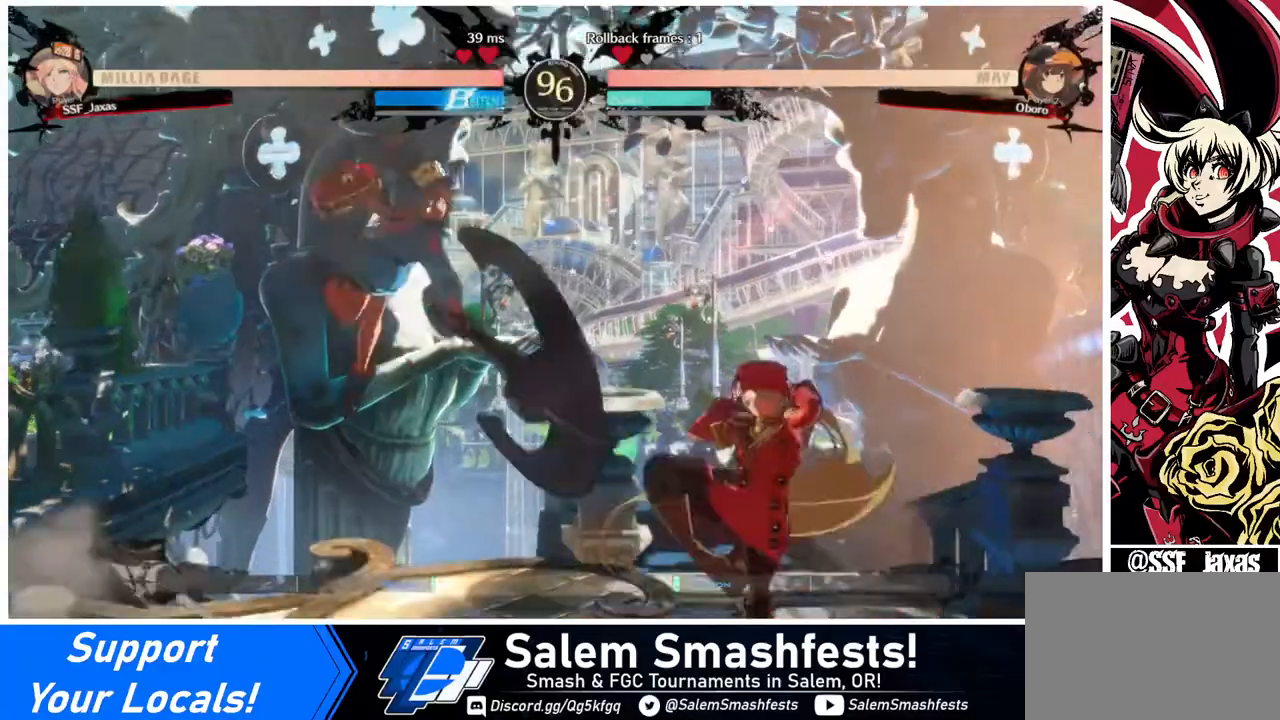
{"buttons": ["DPAD_RIGHT"], "events": [[80, "SQUARE", "up"], [240, "DPAD_RIGHT", "down"]]}
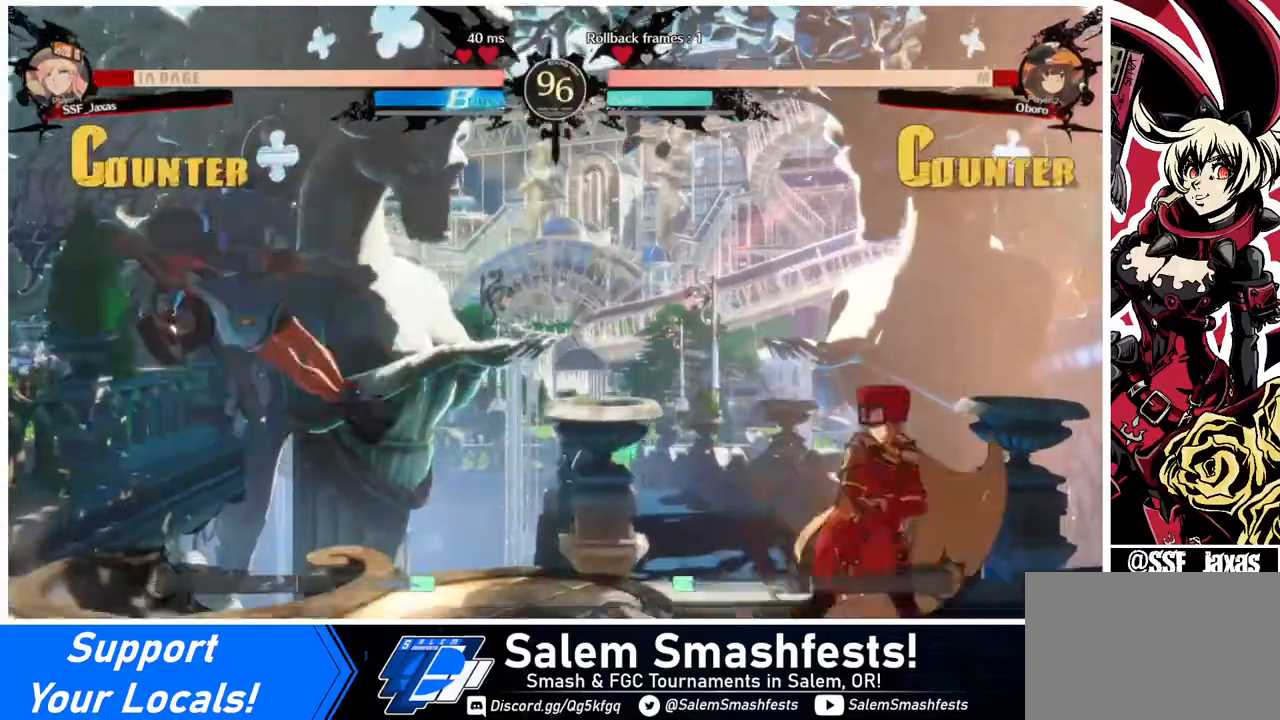
{"buttons": ["DPAD_RIGHT"], "events": [[160, "DPAD_LEFT", "down"], [160, "DPAD_RIGHT", "up"], [200, "DPAD_LEFT", "up"], [320, "DPAD_LEFT", "down"], [400, "DPAD_DOWN", "down"], [480, "DPAD_LEFT", "up"], [520, "DPAD_DOWN", "up"], [520, "DPAD_RIGHT", "down"]]}
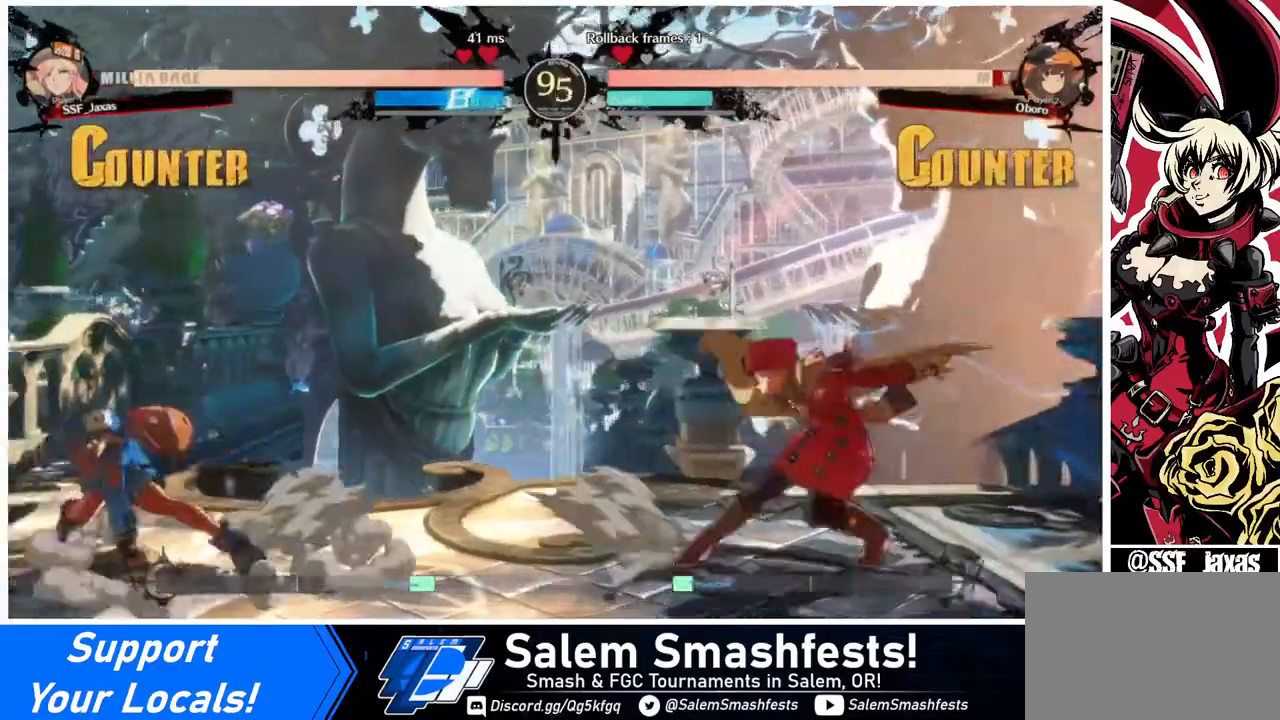
{"buttons": ["DPAD_RIGHT"], "events": [[40, "SQUARE", "down"], [40, "TRIANGLE", "down"], [80, "SQUARE", "up"], [80, "TRIANGLE", "up"], [320, "DPAD_LEFT", "down"], [320, "DPAD_RIGHT", "up"], [480, "DPAD_LEFT", "up"], [480, "DPAD_RIGHT", "down"]]}
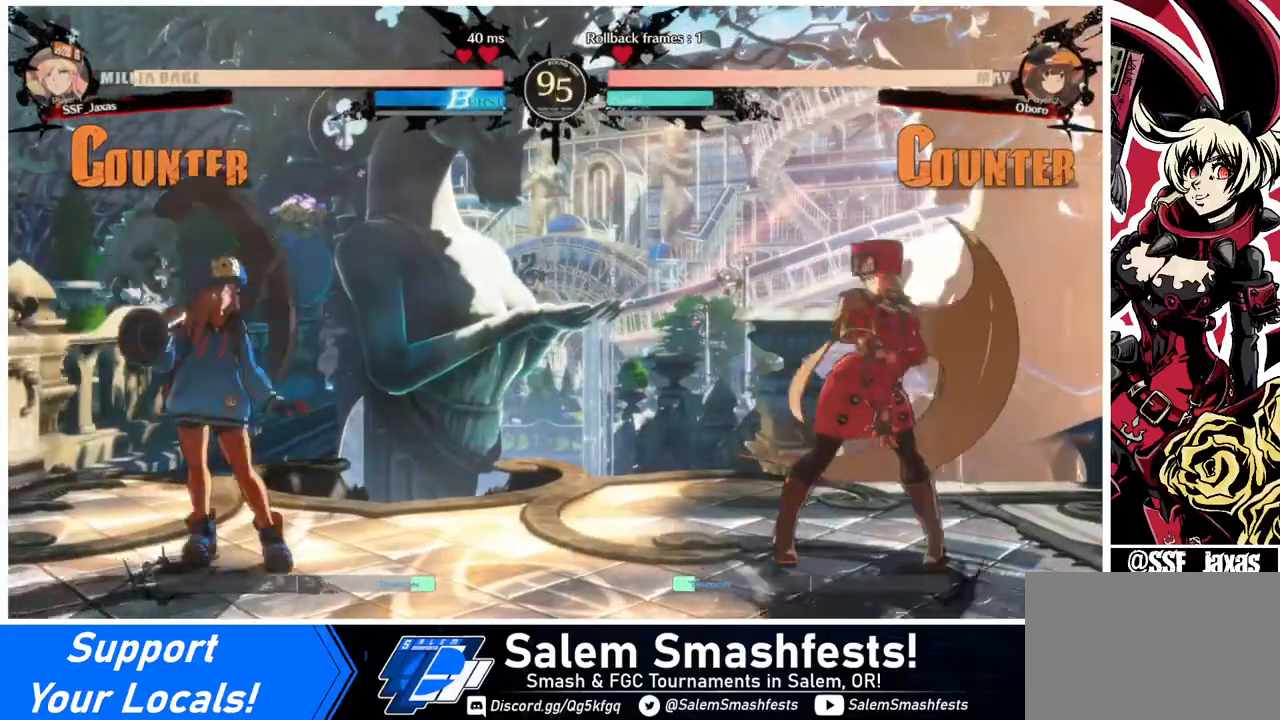
{"buttons": ["DPAD_LEFT"], "events": [[360, "DPAD_RIGHT", "up"], [400, "DPAD_LEFT", "down"], [440, "DPAD_LEFT", "up"], [520, "DPAD_LEFT", "down"]]}
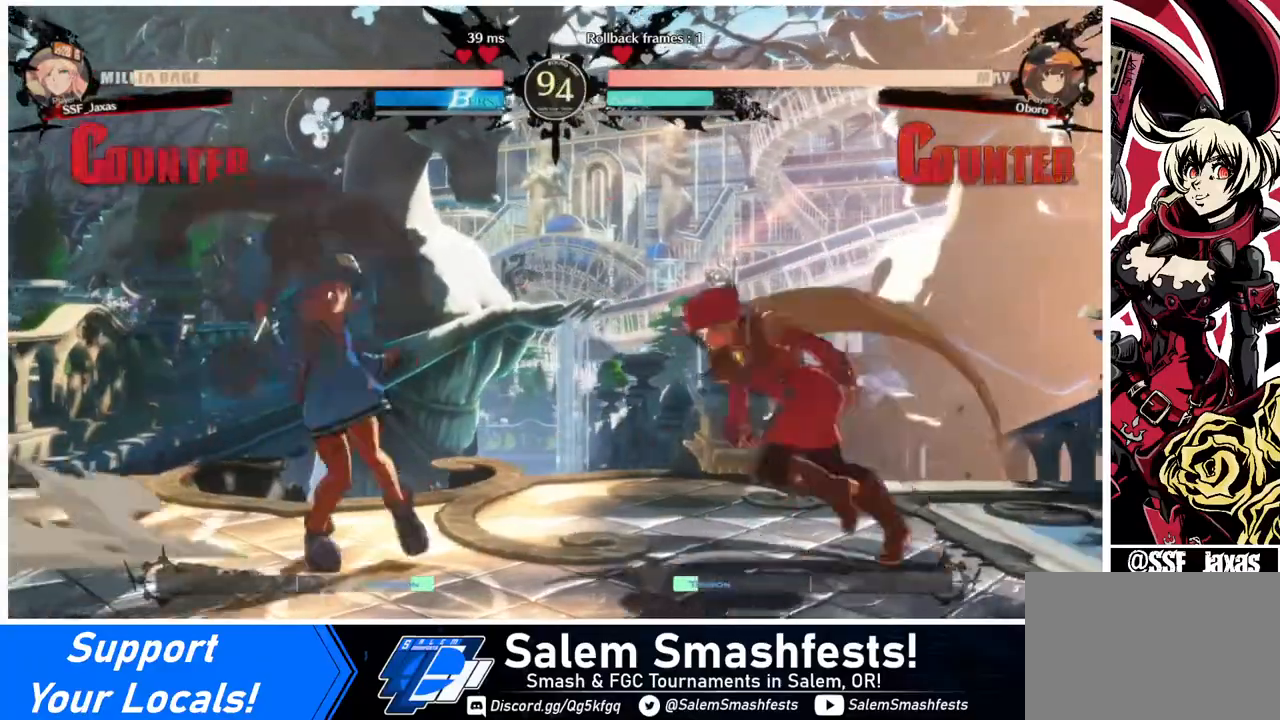
{"buttons": ["DPAD_RIGHT"], "events": [[80, "DPAD_LEFT", "up"], [80, "DPAD_RIGHT", "down"], [80, "DPAD_UP", "down"], [160, "SQUARE", "down"], [200, "DPAD_UP", "up"], [280, "SQUARE", "up"]]}
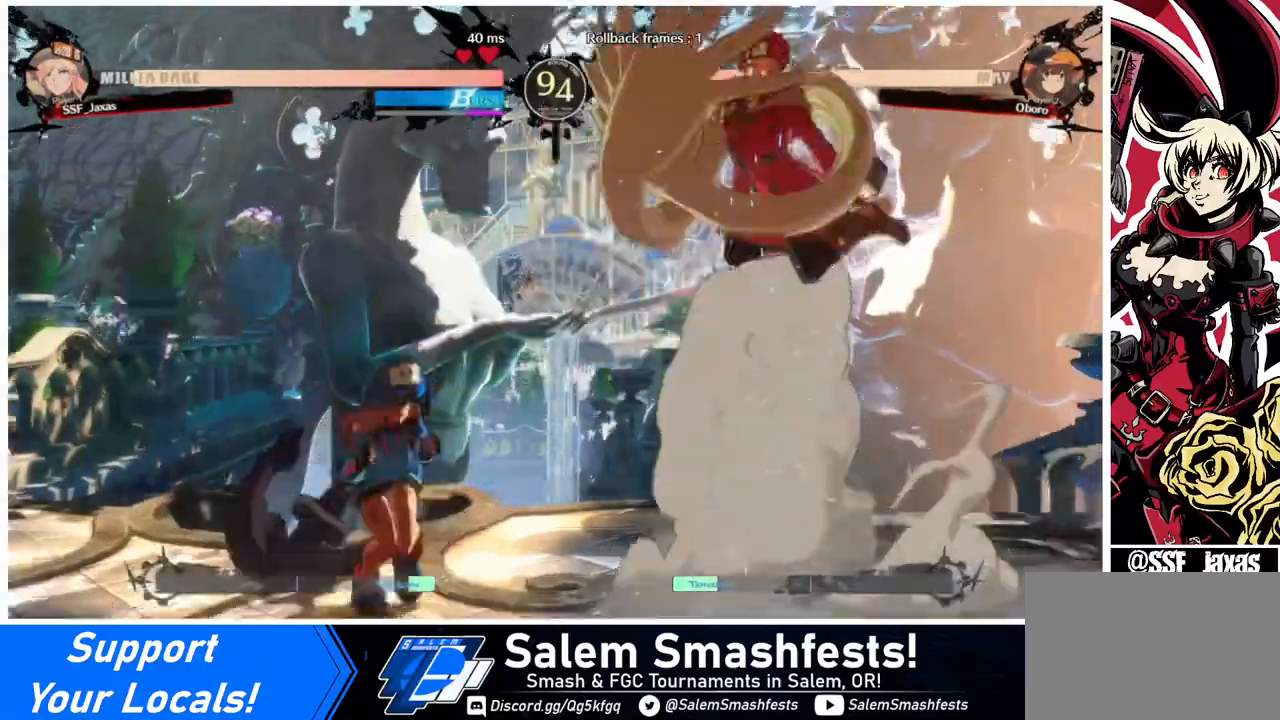
{"buttons": ["DPAD_RIGHT"], "events": [[200, "DPAD_DOWN", "down"], [240, "DPAD_DOWN", "up"]]}
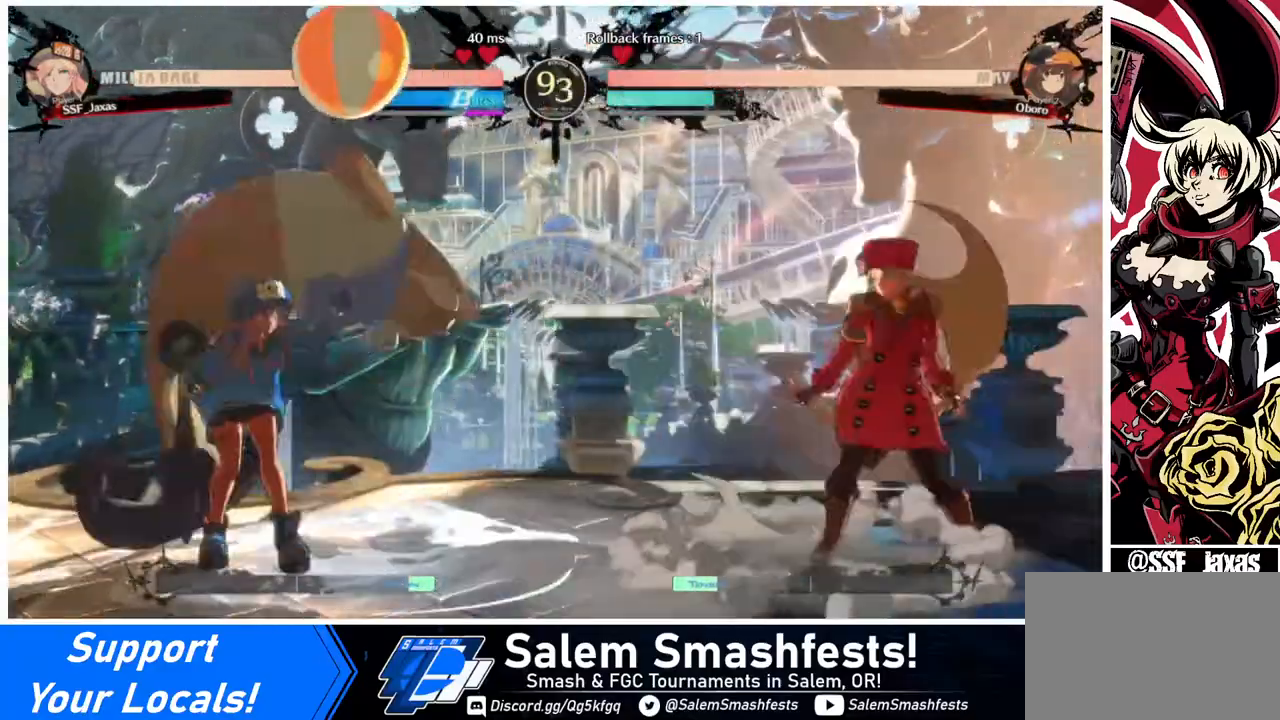
{"buttons": [], "events": [[280, "DPAD_UP", "down"], [320, "DPAD_RIGHT", "up"], [320, "DPAD_UP", "up"]]}
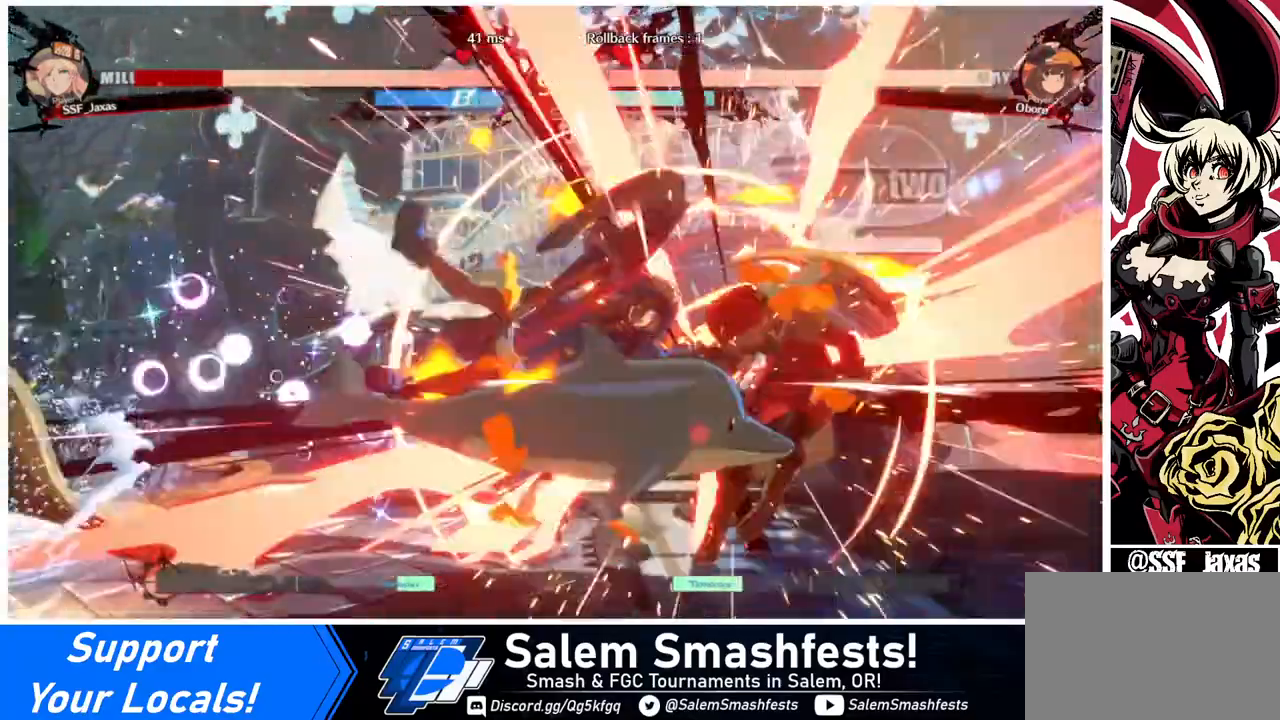
{"buttons": ["DPAD_RIGHT"], "events": [[160, "DPAD_RIGHT", "down"], [280, "DPAD_DOWN", "down"], [400, "DPAD_DOWN", "up"]]}
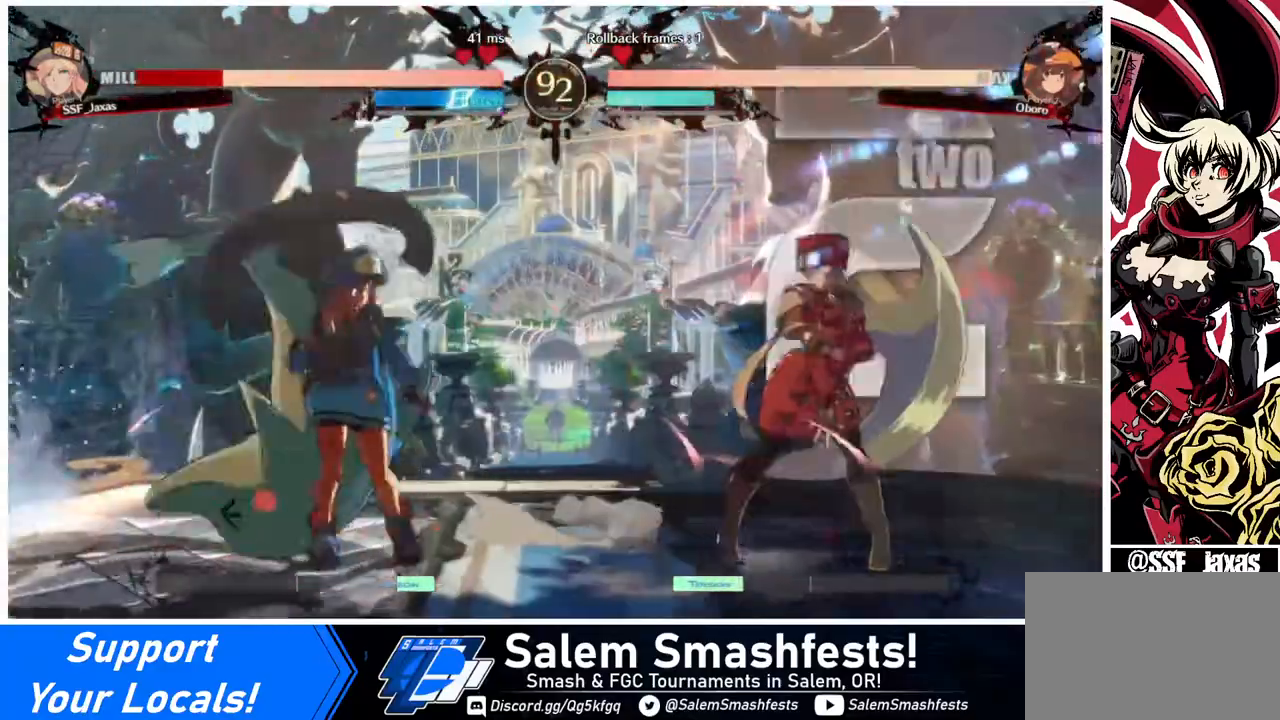
{"buttons": ["TRIANGLE"], "events": [[160, "DPAD_UP", "down"], [280, "DPAD_RIGHT", "up"], [280, "DPAD_UP", "up"], [280, "L1", "down"], [360, "L1", "up"], [480, "TRIANGLE", "down"]]}
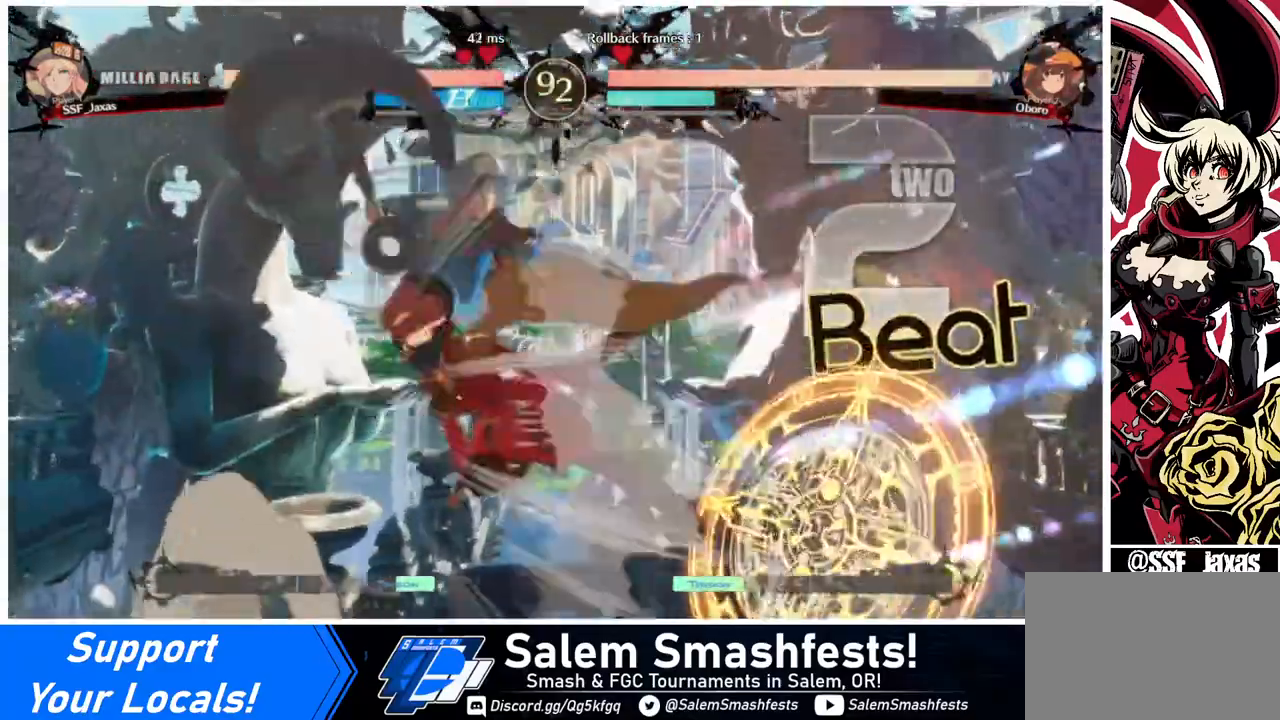
{"buttons": [], "events": [[160, "TRIANGLE", "up"]]}
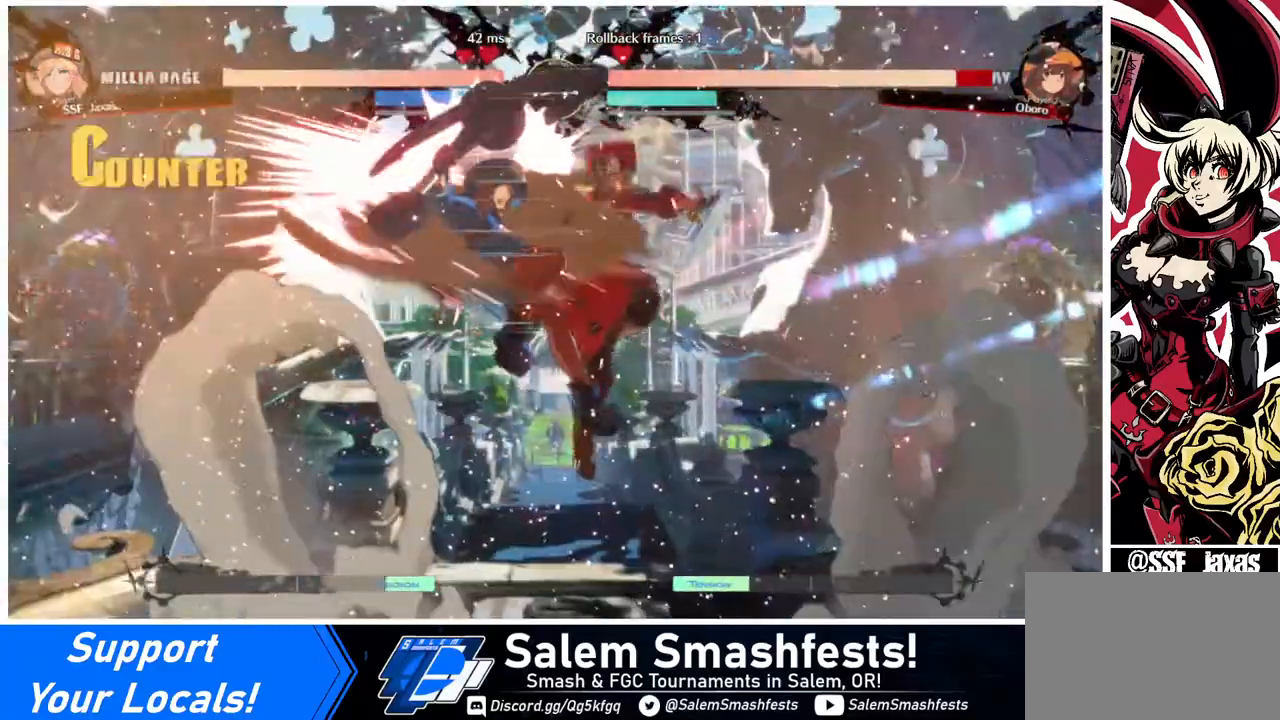
{"buttons": [], "events": [[160, "DPAD_LEFT", "down"], [200, "DPAD_LEFT", "up"], [280, "DPAD_LEFT", "down"], [320, "TRIANGLE", "down"], [360, "DPAD_LEFT", "up"], [440, "TRIANGLE", "up"]]}
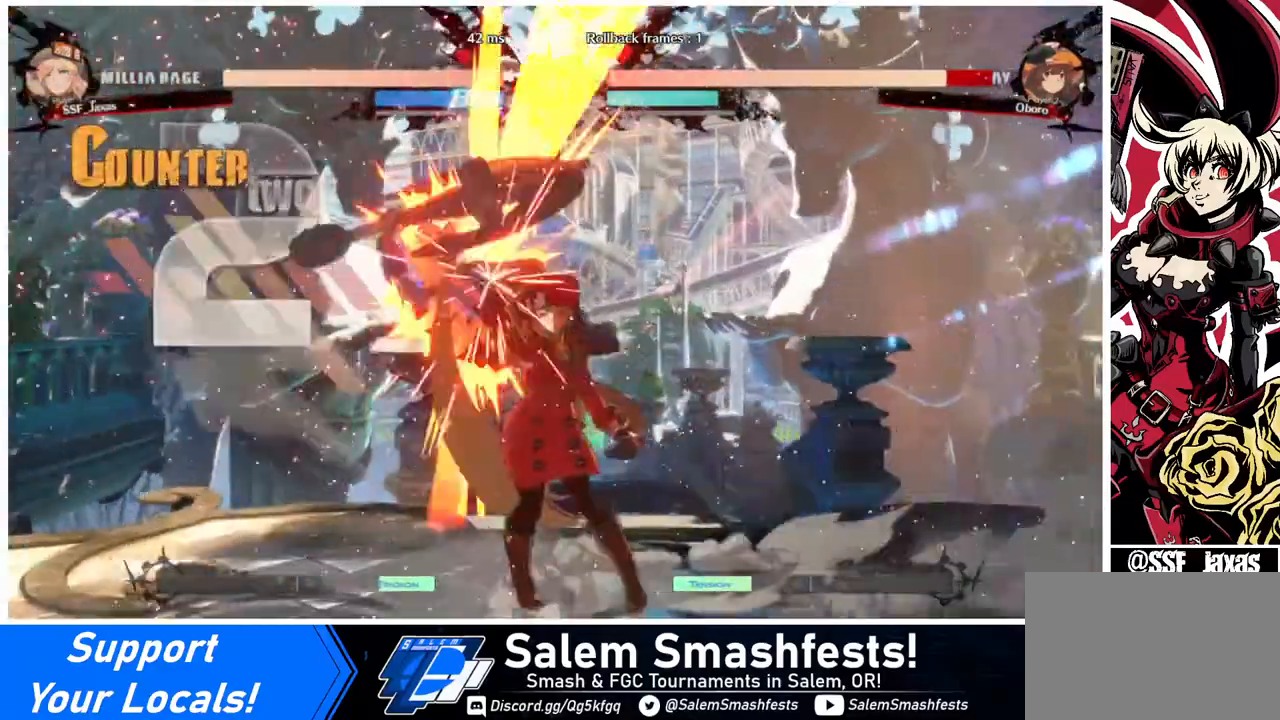
{"buttons": ["SQUARE", "DPAD_LEFT"], "events": [[360, "DPAD_LEFT", "down"], [400, "DPAD_UP", "down"], [520, "DPAD_UP", "up"], [520, "SQUARE", "down"]]}
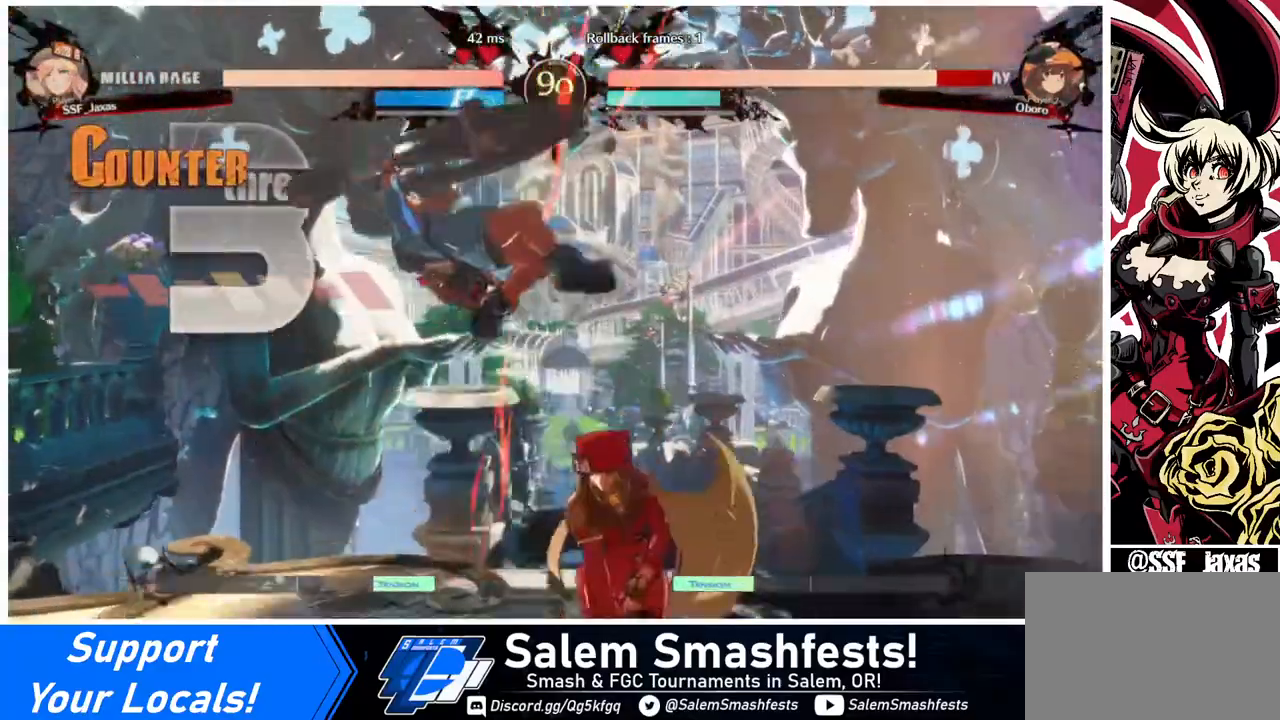
{"buttons": ["DPAD_LEFT"], "events": [[80, "SQUARE", "up"], [280, "R2", "down"], [360, "R2", "up"]]}
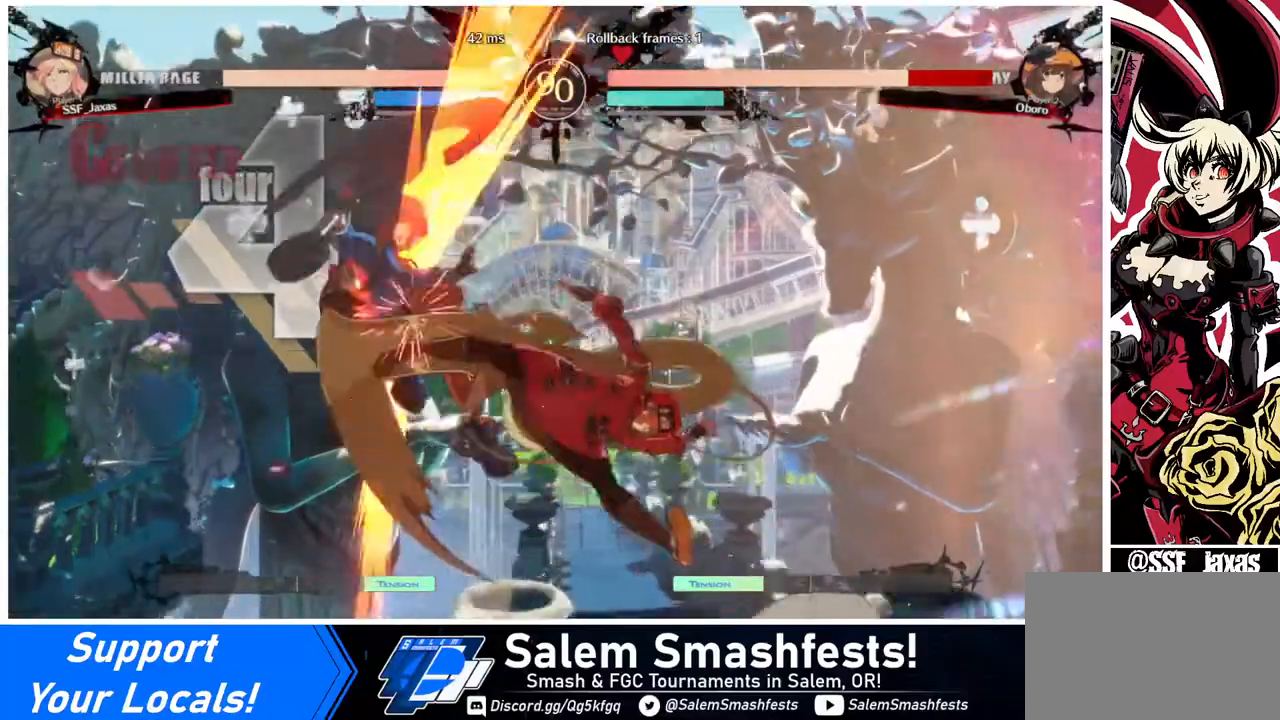
{"buttons": [], "events": [[160, "DPAD_UP", "down"], [240, "DPAD_LEFT", "up"], [240, "DPAD_UP", "up"], [320, "TRIANGLE", "down"], [400, "TRIANGLE", "up"]]}
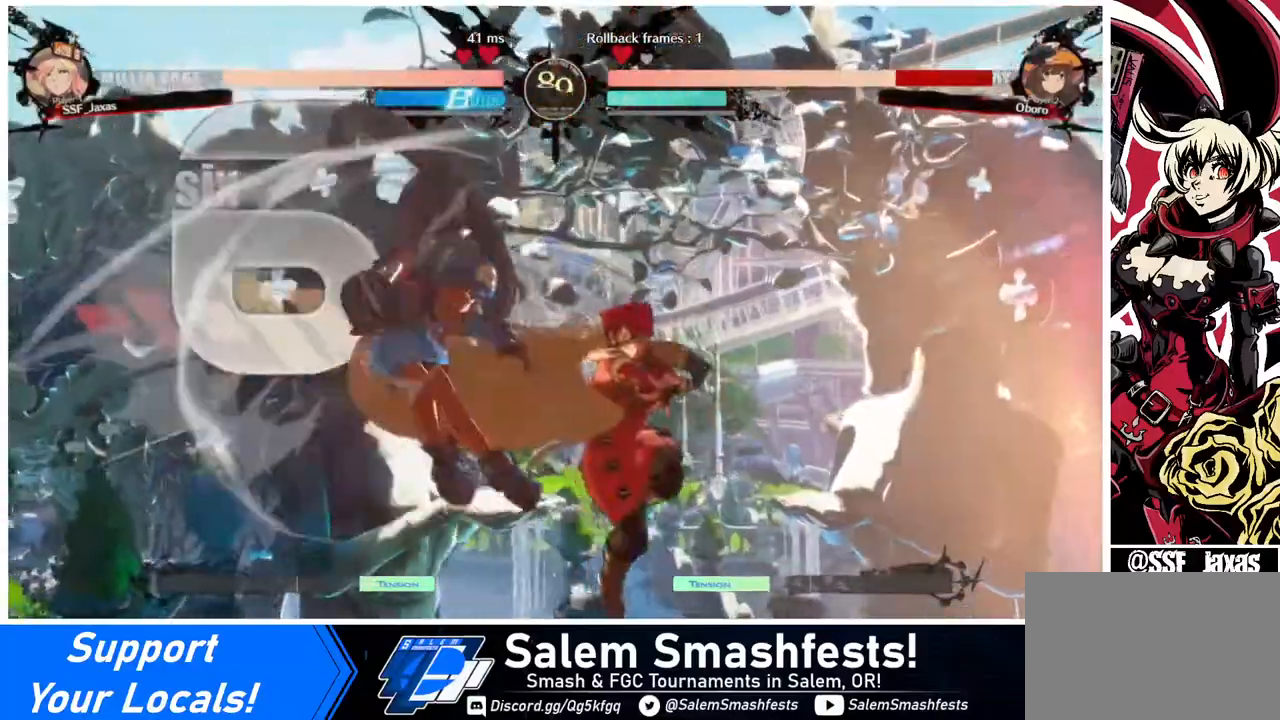
{"buttons": ["TRIANGLE"], "events": [[440, "TRIANGLE", "down"]]}
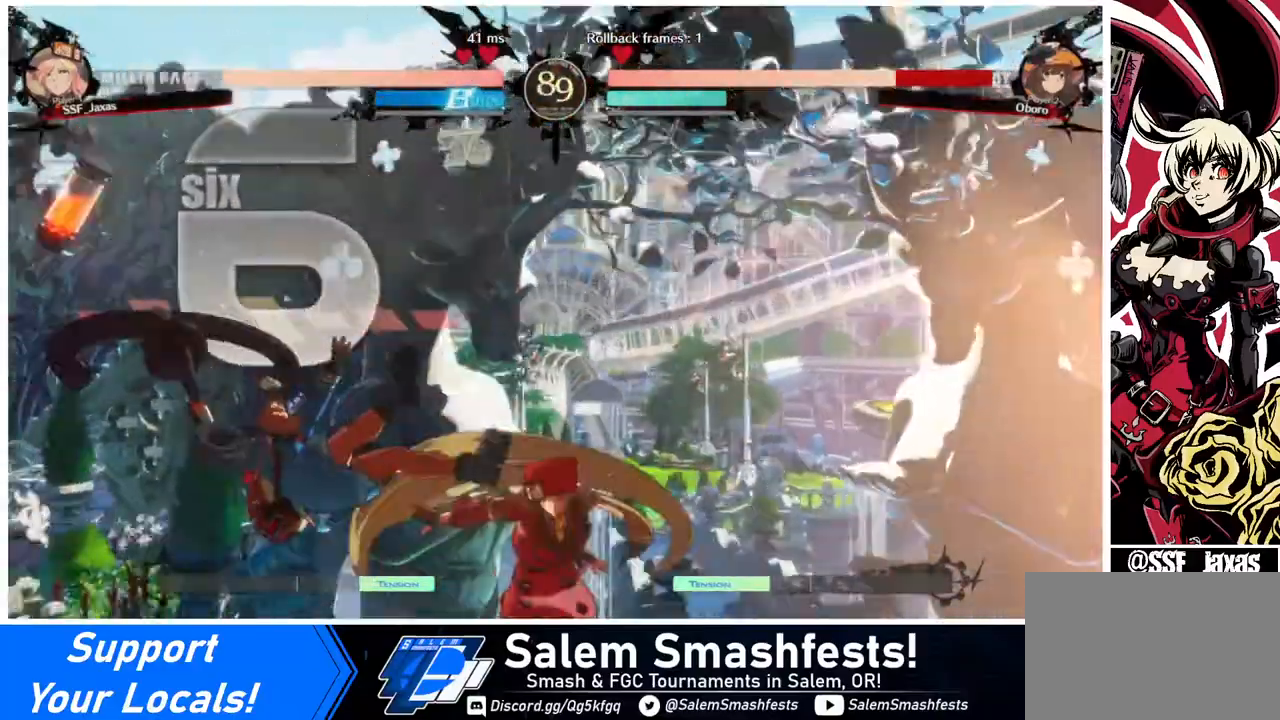
{"buttons": [], "events": [[40, "TRIANGLE", "up"], [240, "R2", "down"], [360, "R2", "up"]]}
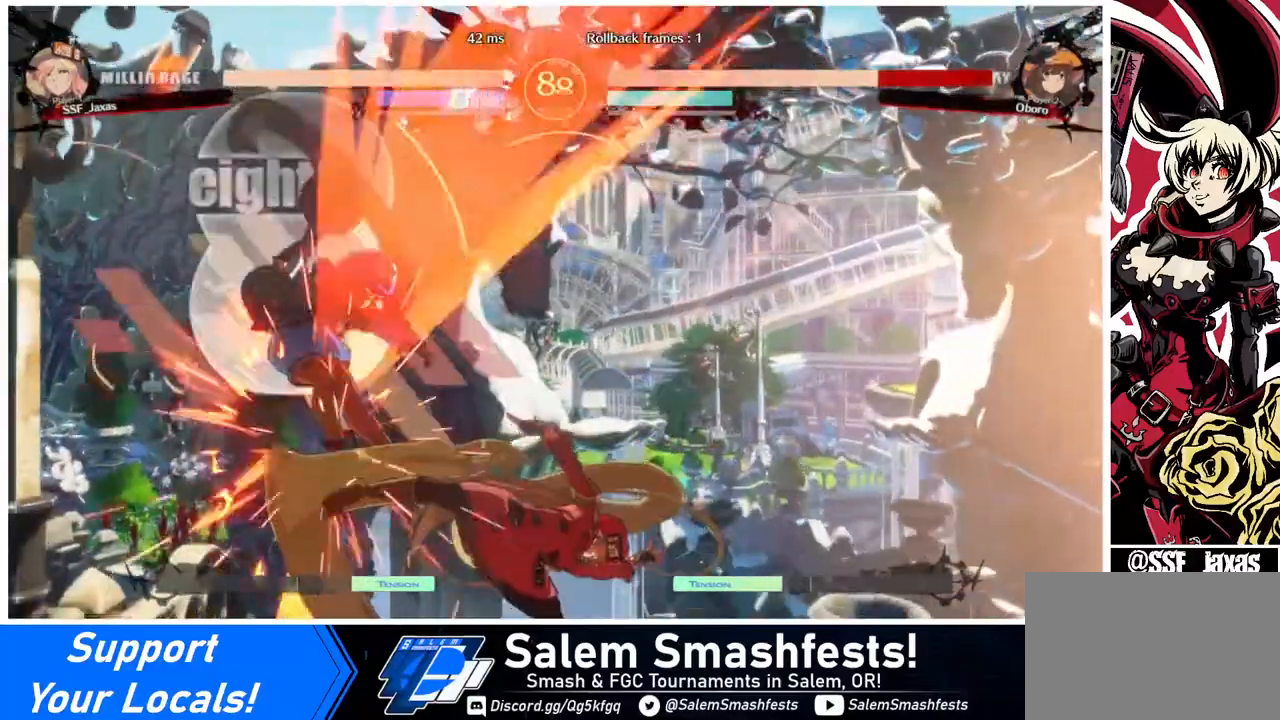
{"buttons": [], "events": [[40, "L1", "down"], [160, "L1", "up"], [360, "TRIANGLE", "down"], [480, "TRIANGLE", "up"]]}
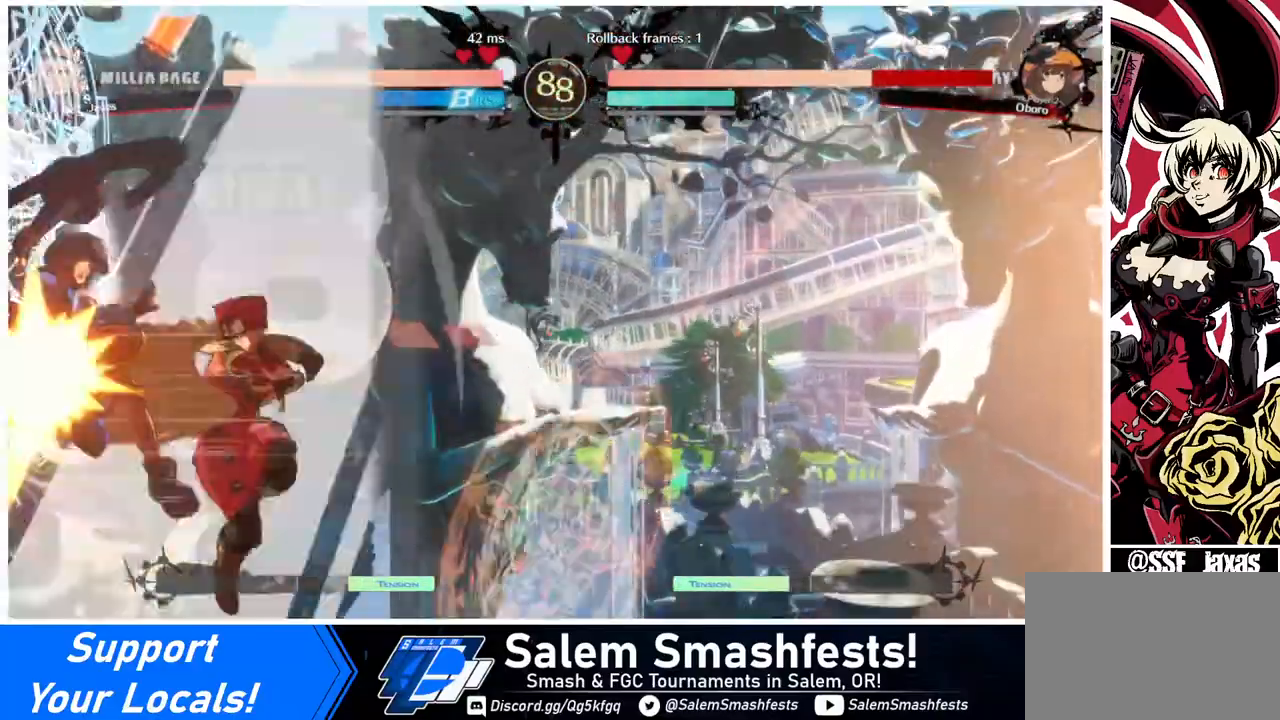
{"buttons": [], "events": [[120, "R2", "down"], [240, "R2", "up"]]}
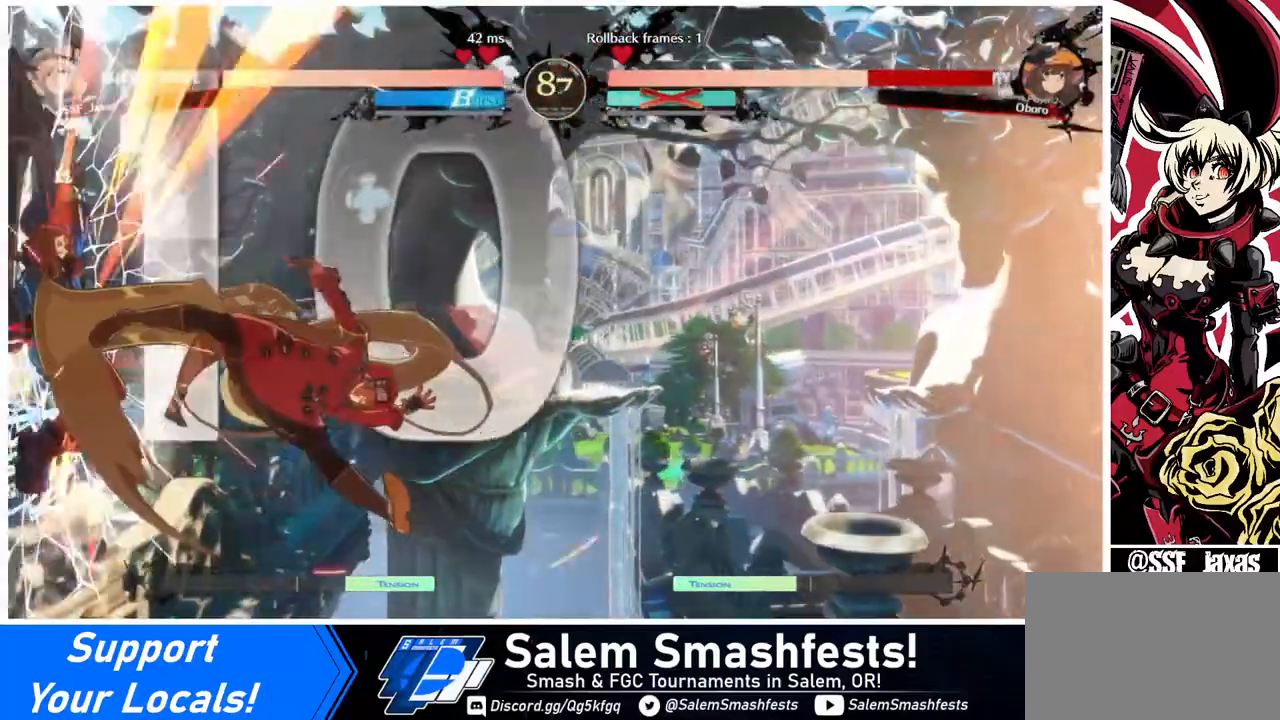
{"buttons": [], "events": []}
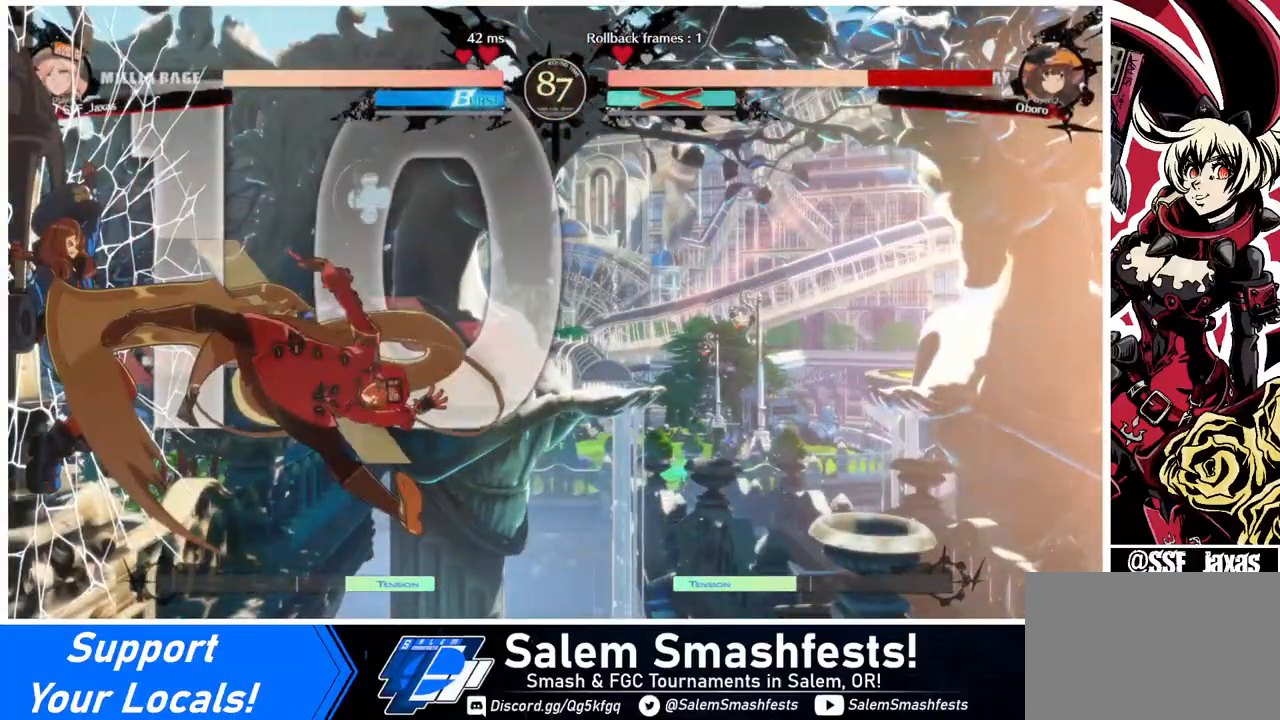
{"buttons": [], "events": [[280, "DPAD_DOWN", "down"], [360, "DPAD_LEFT", "down"], [400, "DPAD_DOWN", "up"], [400, "R1", "down"], [440, "DPAD_LEFT", "up"], [480, "R1", "up"]]}
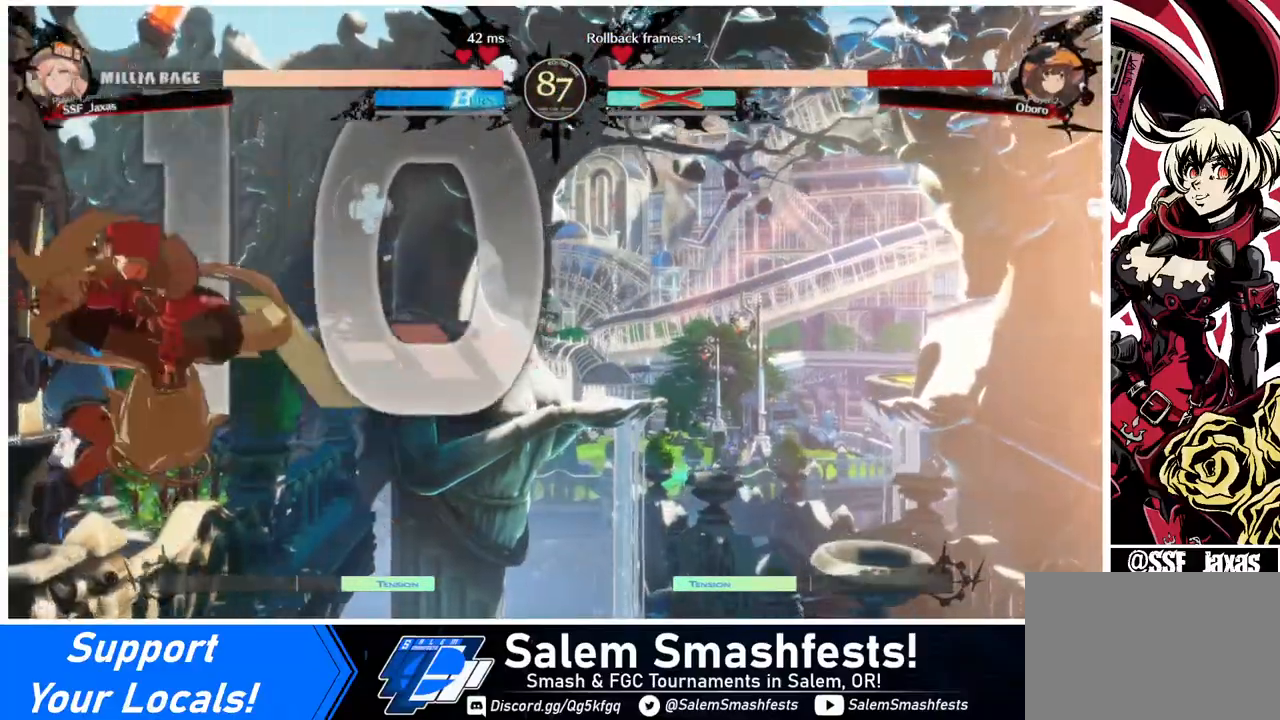
{"buttons": [], "events": []}
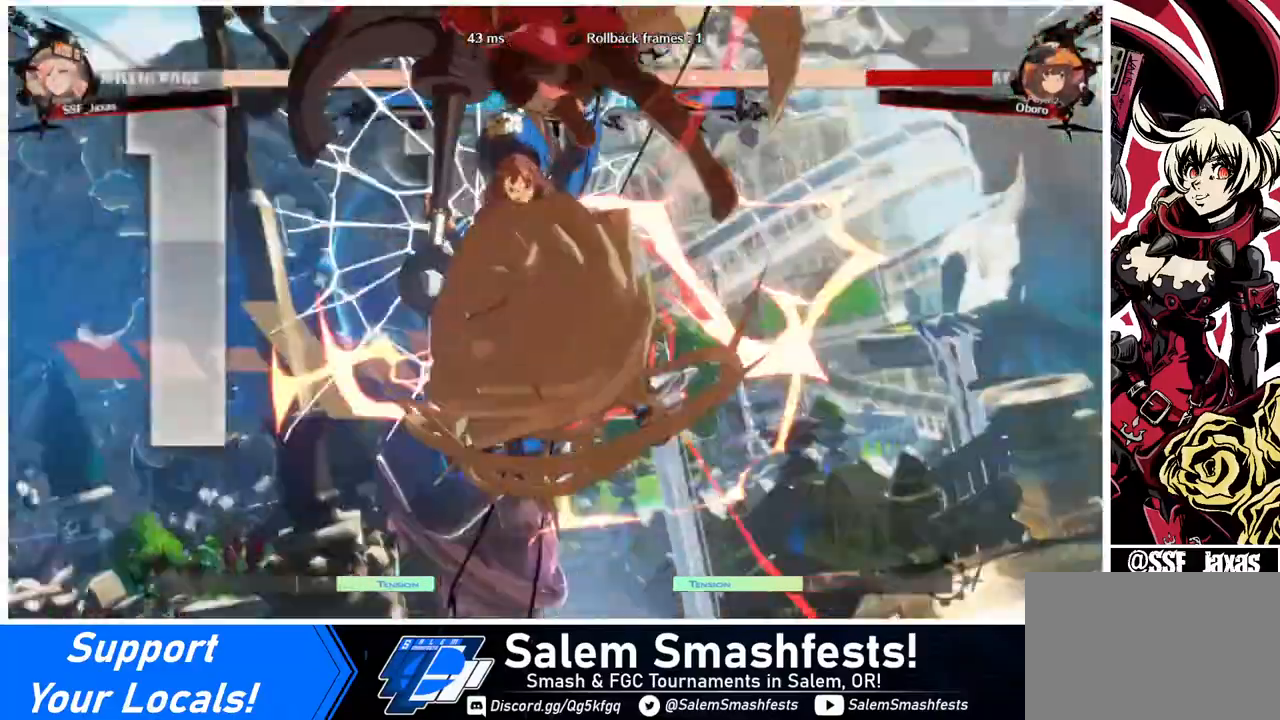
{"buttons": [], "events": []}
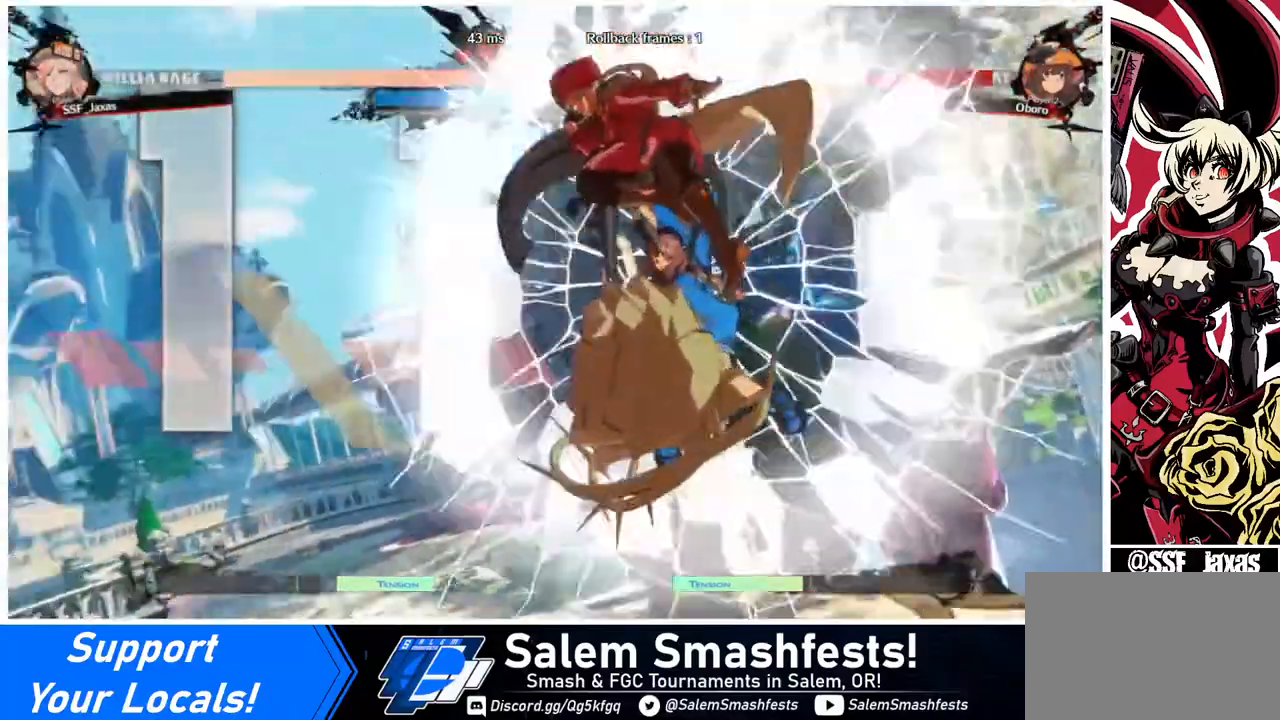
{"buttons": [], "events": []}
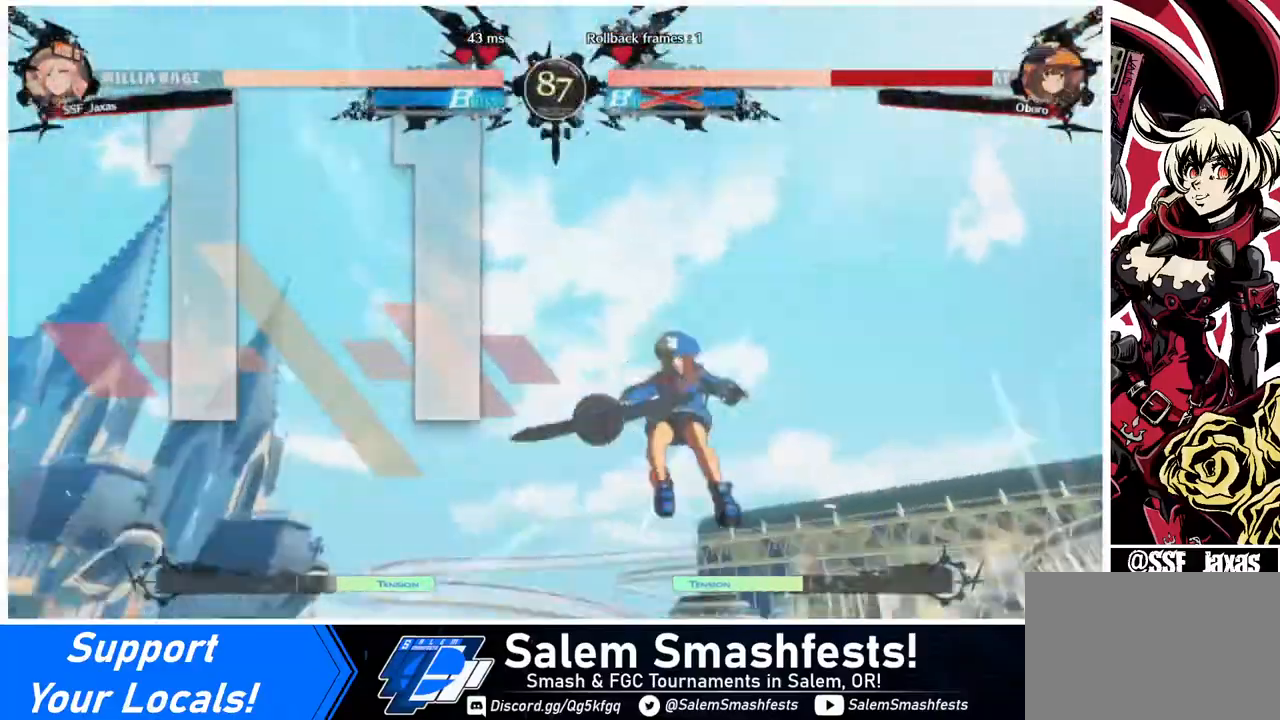
{"buttons": ["DPAD_UP", "DPAD_LEFT"]}
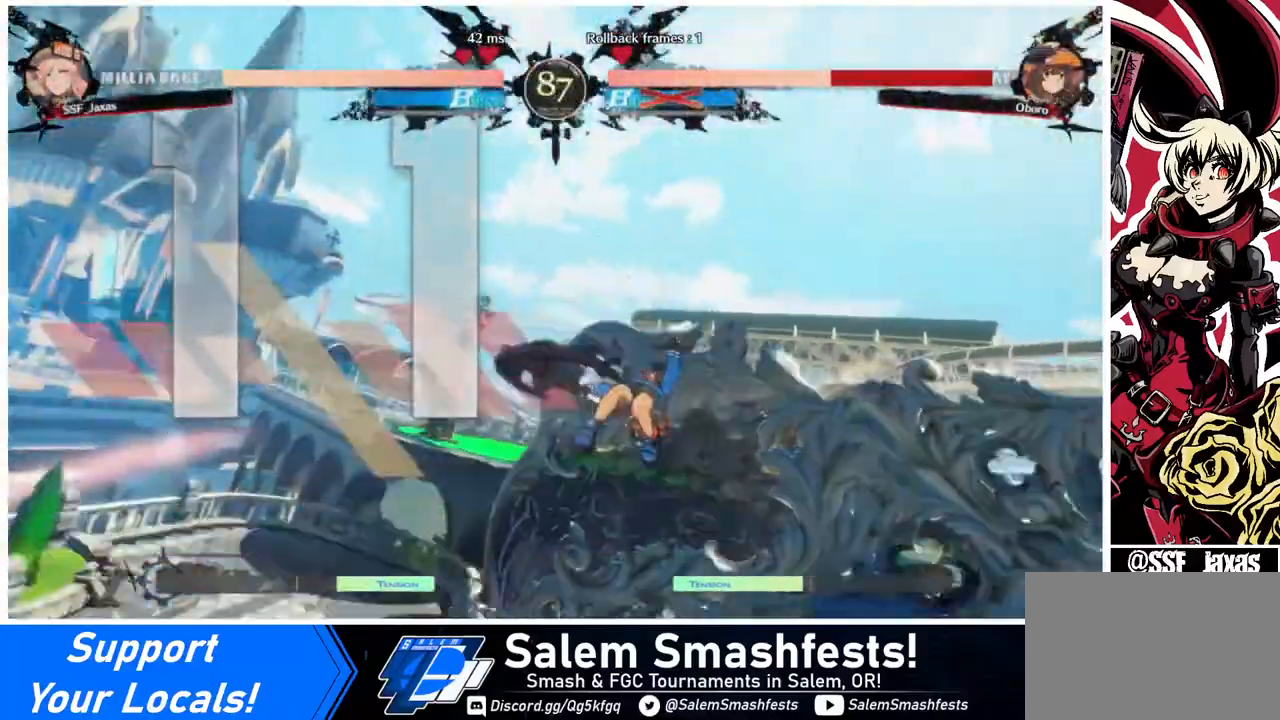
{"buttons": ["DPAD_LEFT"]}
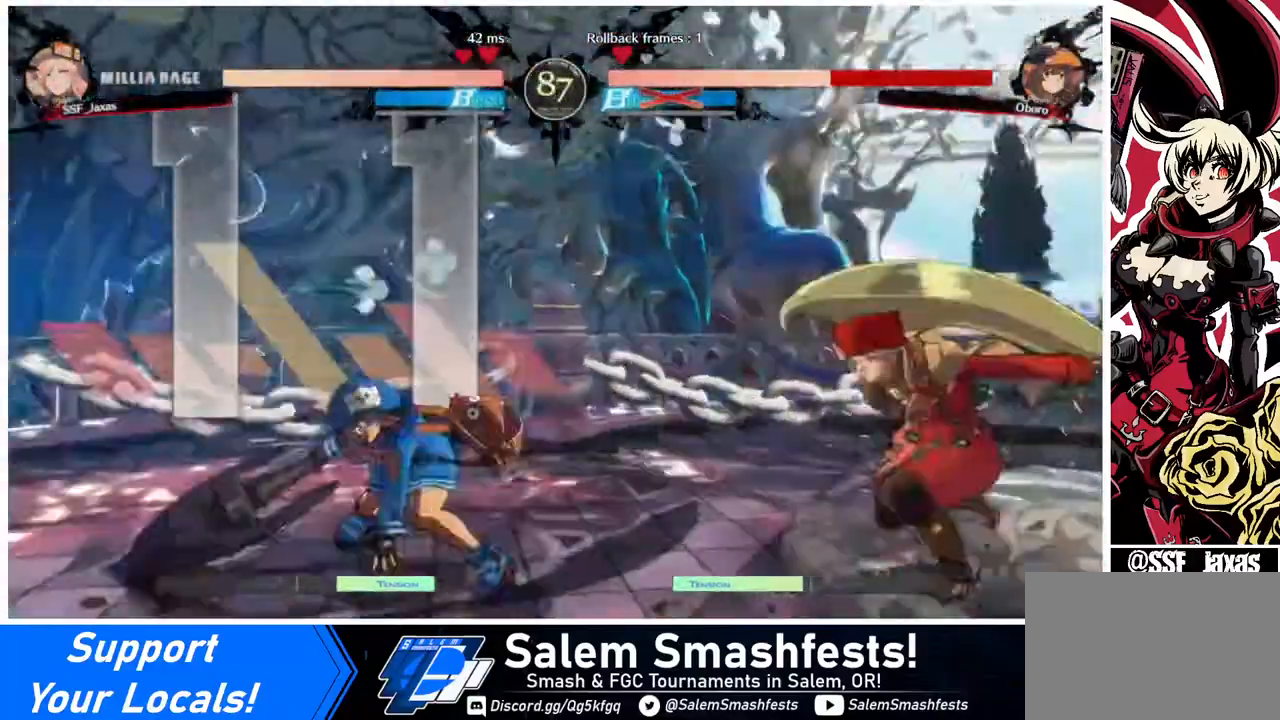
{"buttons": [], "events": [[240, "DPAD_LEFT", "up"]]}